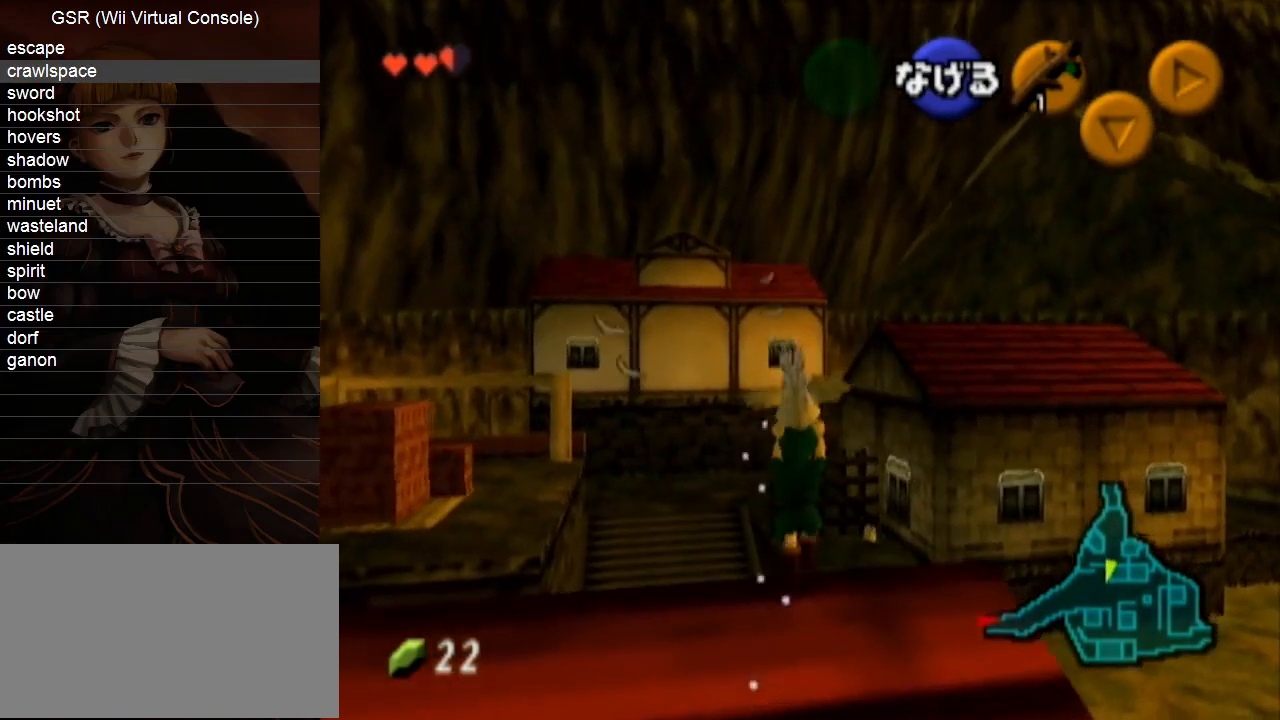
Gameplay with a controller (Nintendo layout); each line is a JSON object with the inputs held at the frame after it. "events" lists button and stick changes between this image and that frame as [ms after this image, input, new state], when the widget could be followed in between. Not read: L3 R3.
{"buttons": [], "left_stick": "up", "right_stick": "center", "events": []}
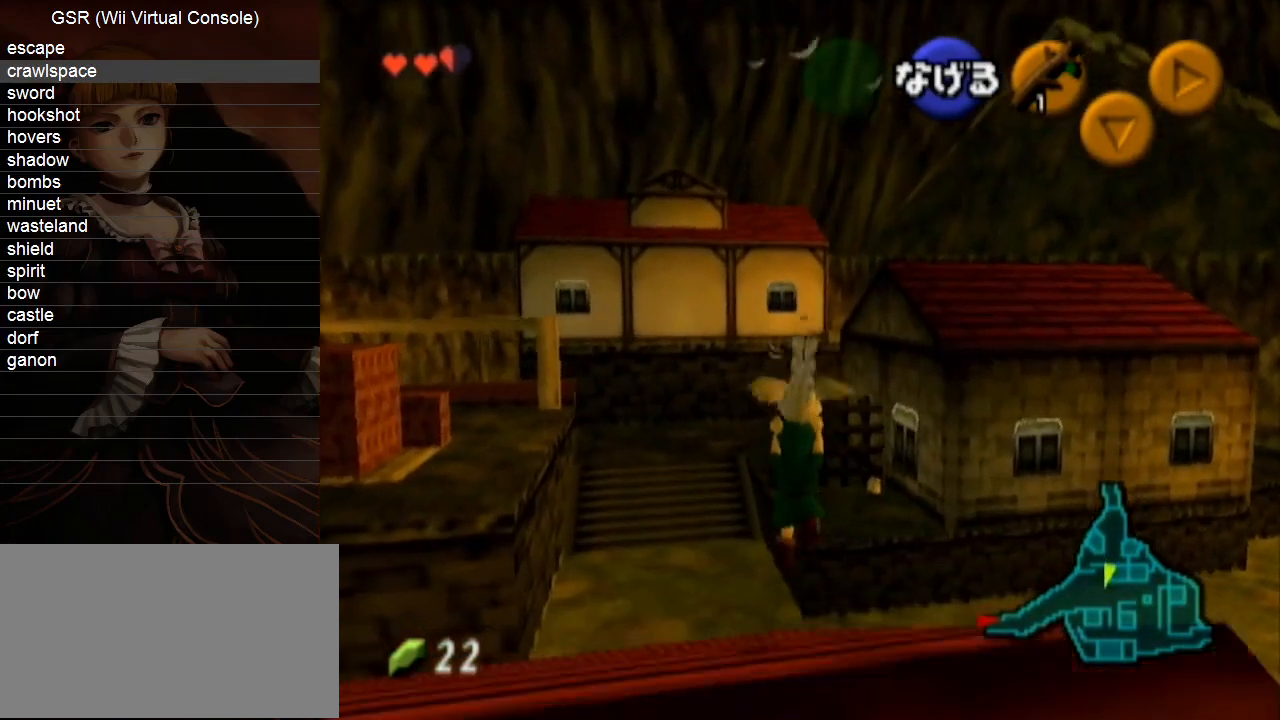
{"buttons": [], "left_stick": "up", "right_stick": "center", "events": []}
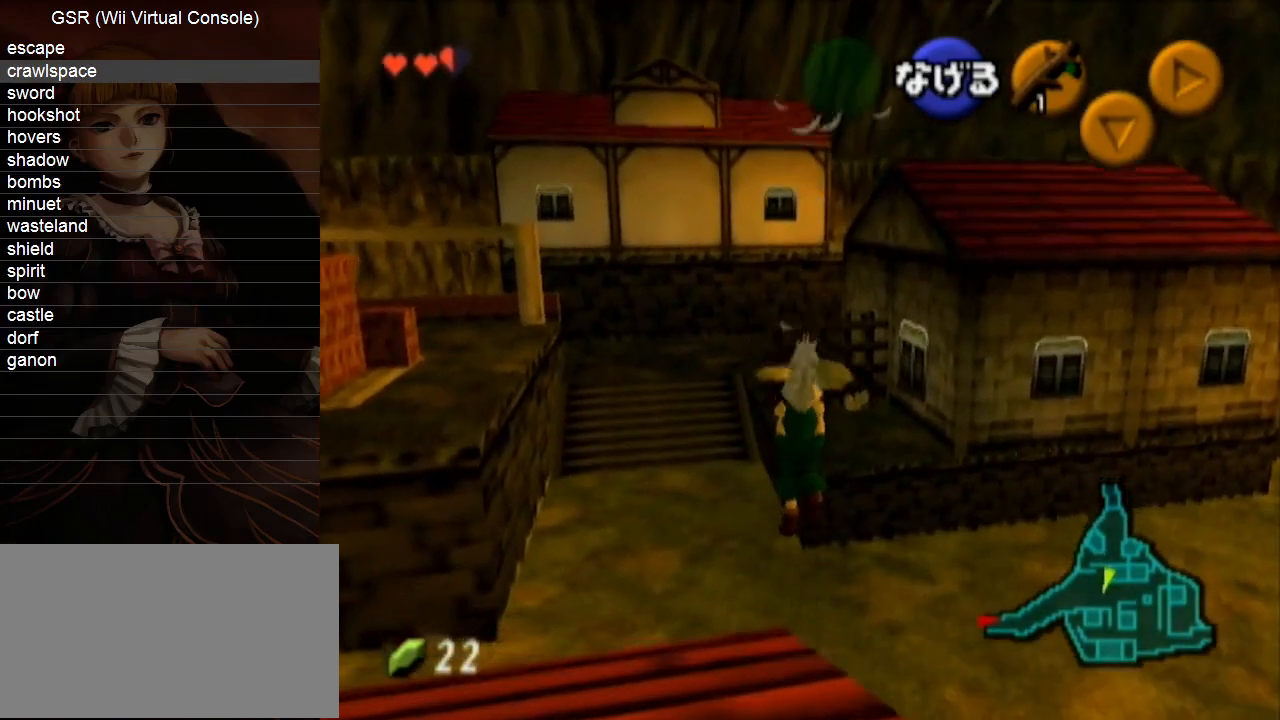
{"buttons": [], "left_stick": "up", "right_stick": "center", "events": []}
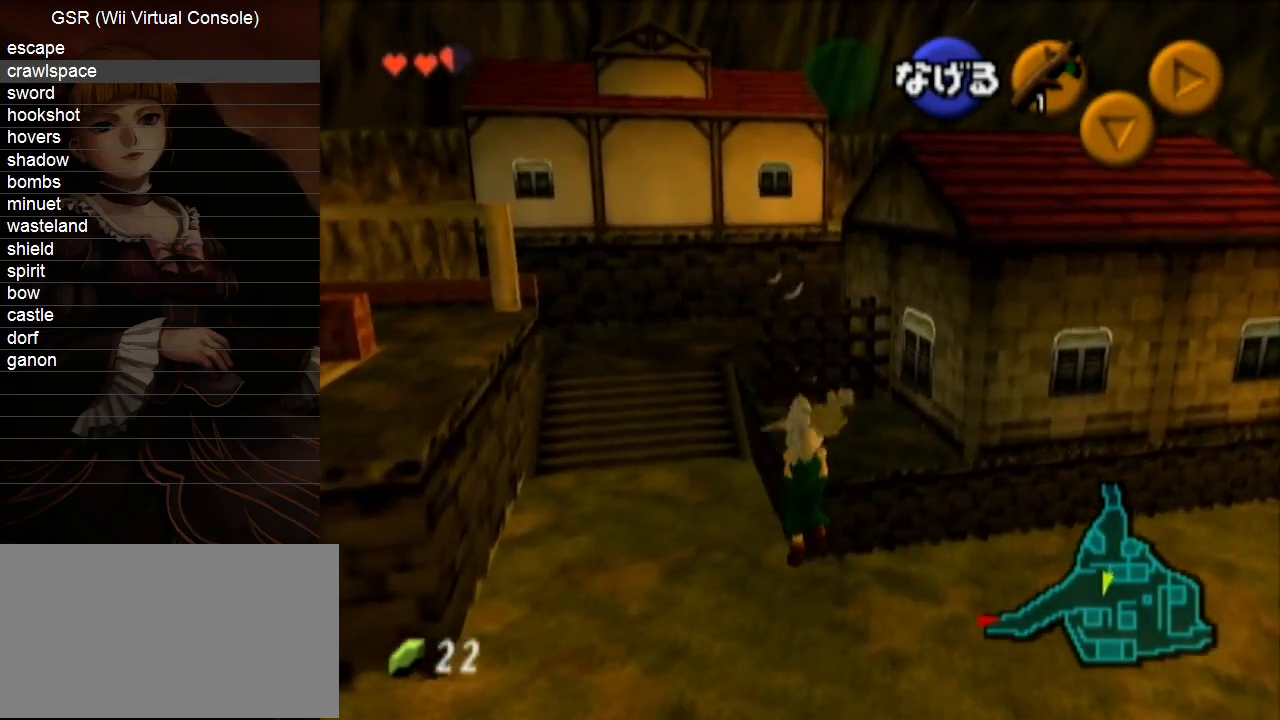
{"buttons": [], "left_stick": "up", "right_stick": "center", "events": []}
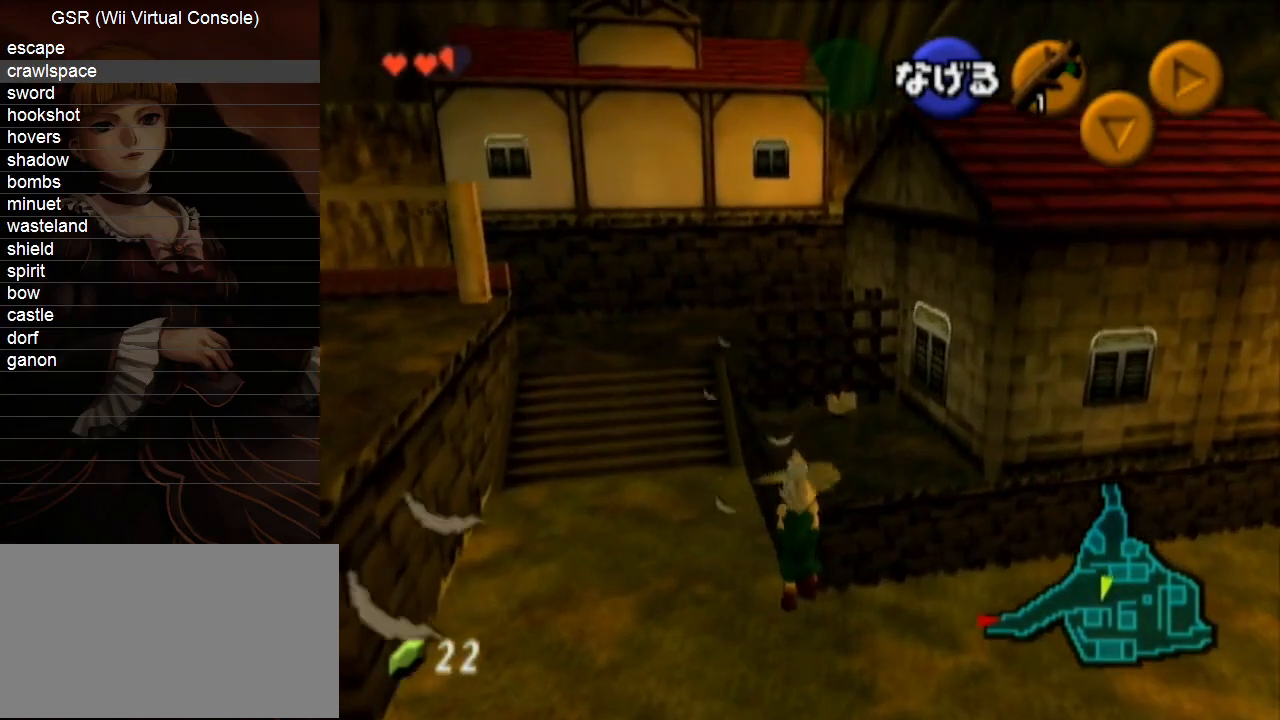
{"buttons": [], "left_stick": "up", "right_stick": "center", "events": []}
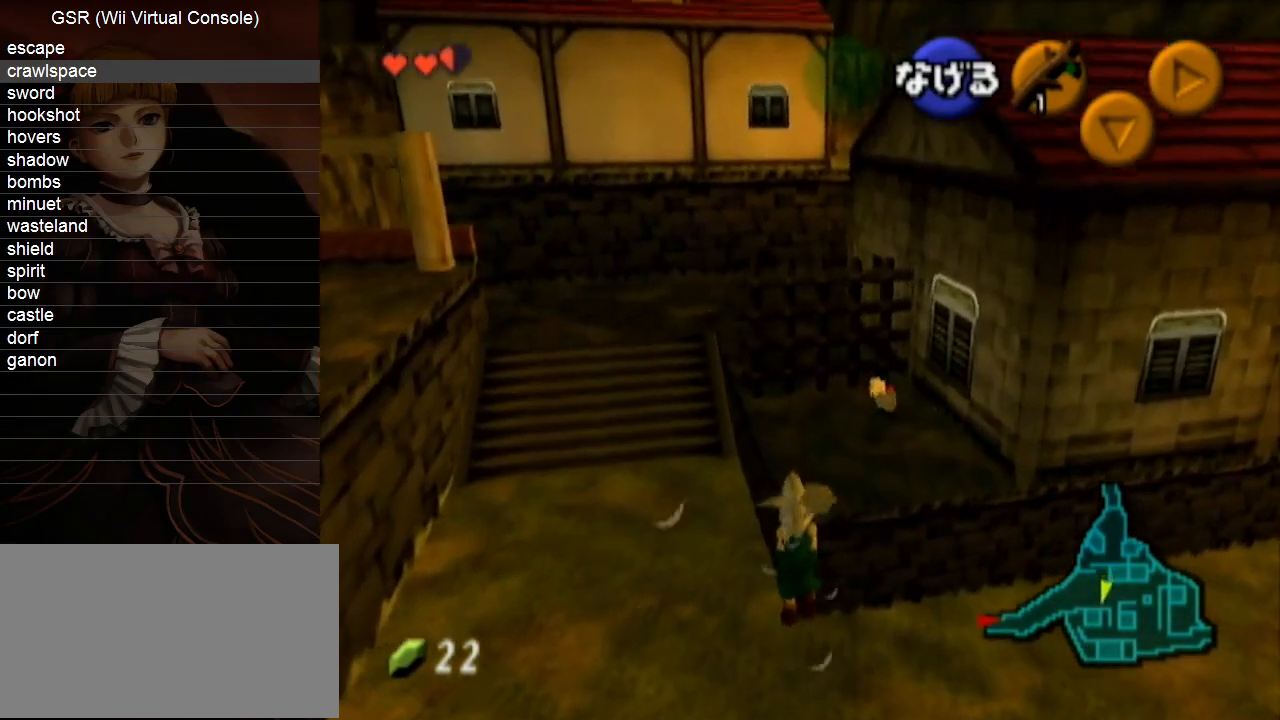
{"buttons": [], "left_stick": "up", "right_stick": "center", "events": []}
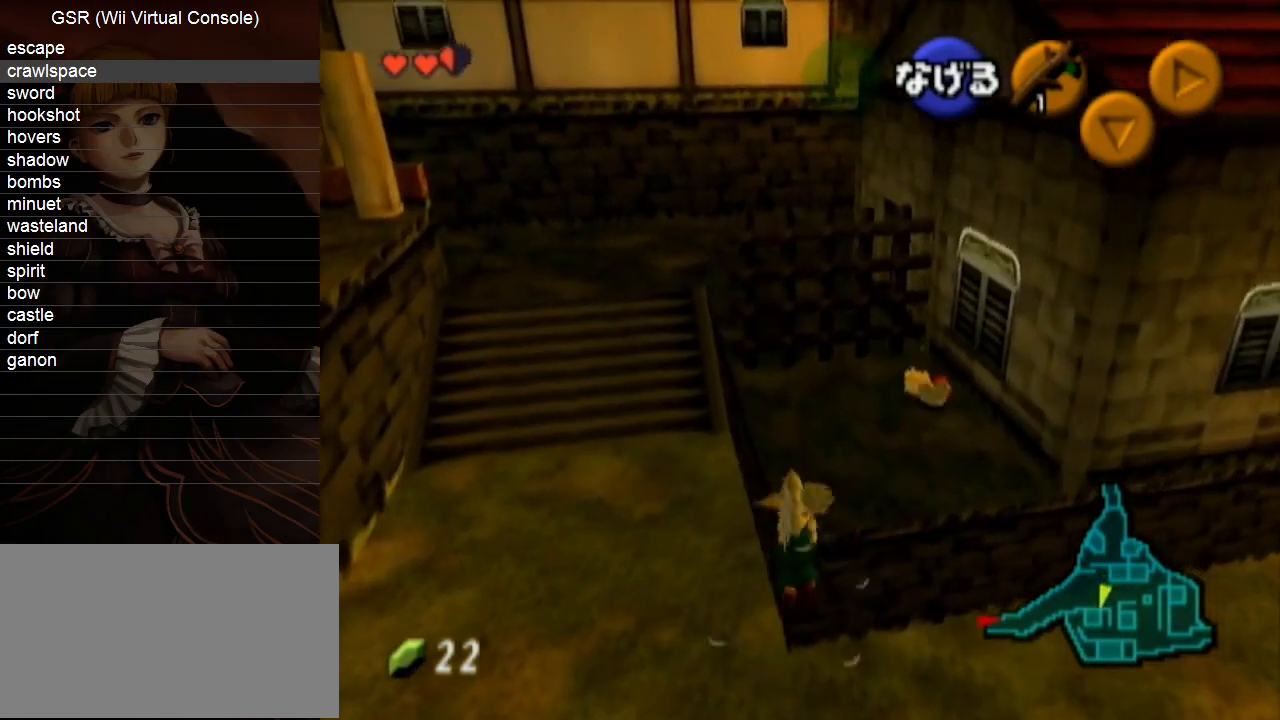
{"buttons": [], "left_stick": "up", "right_stick": "center", "events": []}
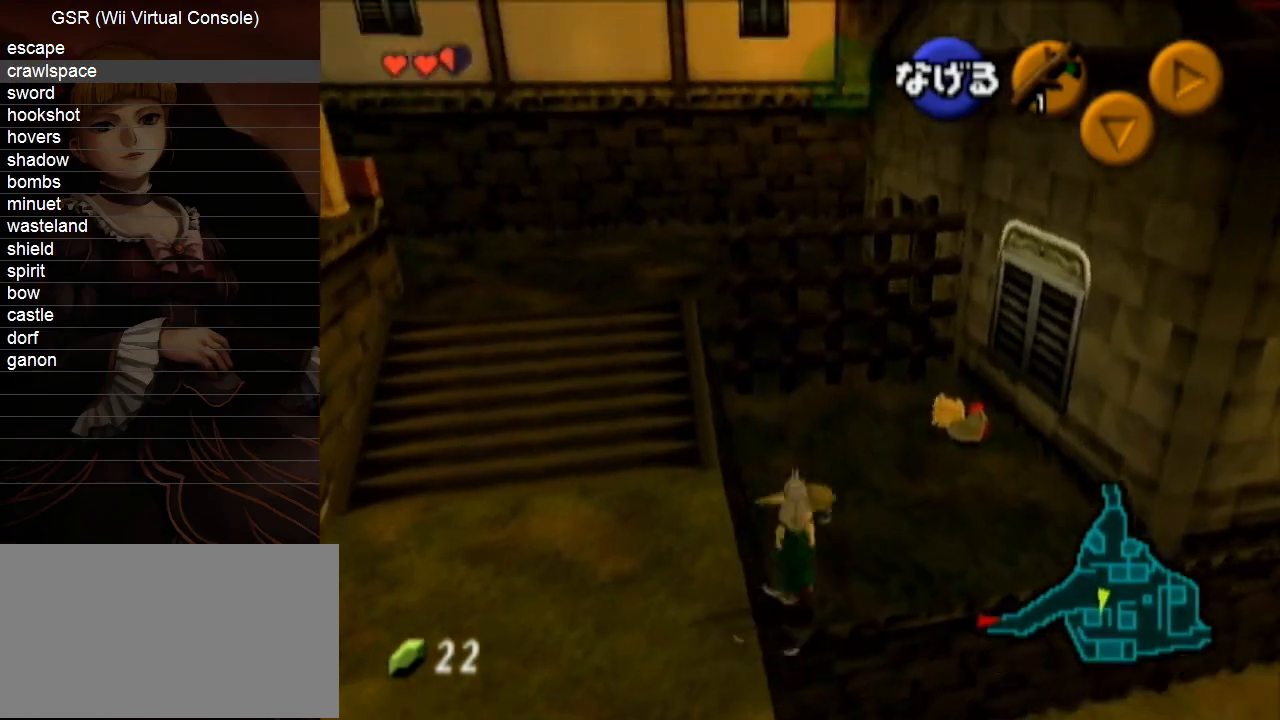
{"buttons": [], "left_stick": "up", "right_stick": "center", "events": []}
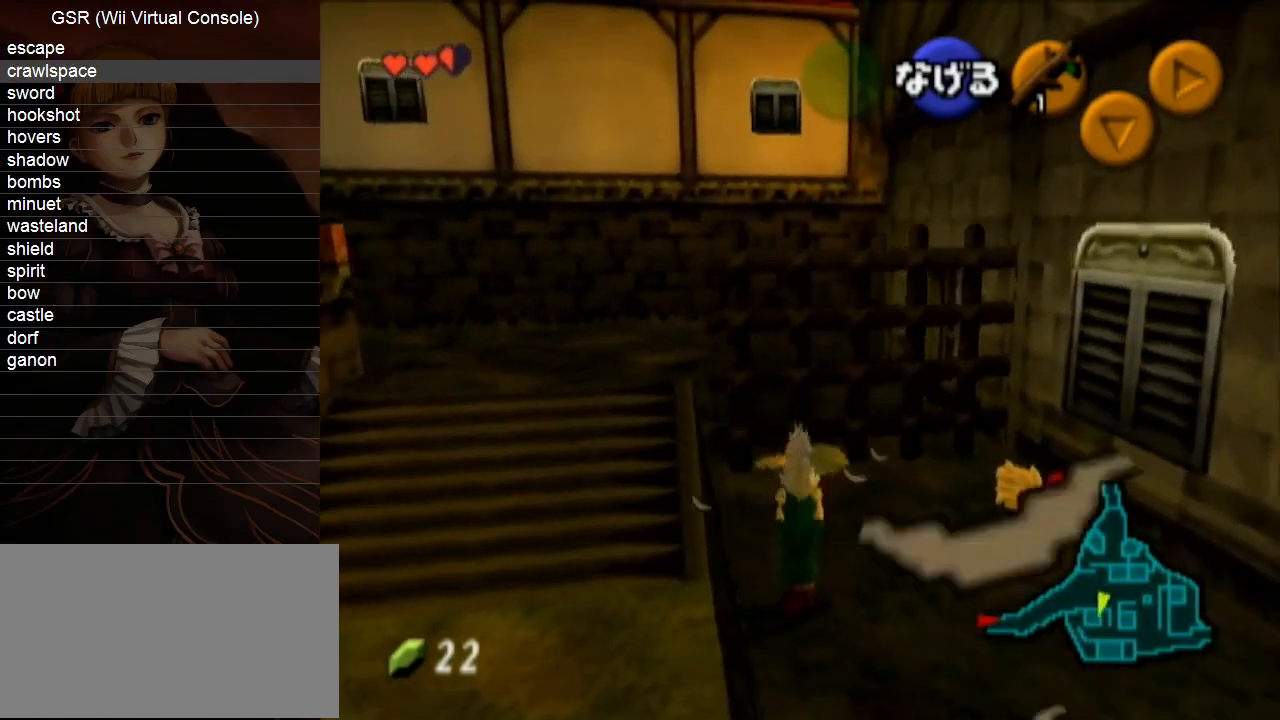
{"buttons": [], "left_stick": "center", "right_stick": "center", "events": [[133, "left_stick", "center"], [283, "left_stick", "left"], [400, "A", "down"], [500, "A", "up"], [500, "left_stick", "center"]]}
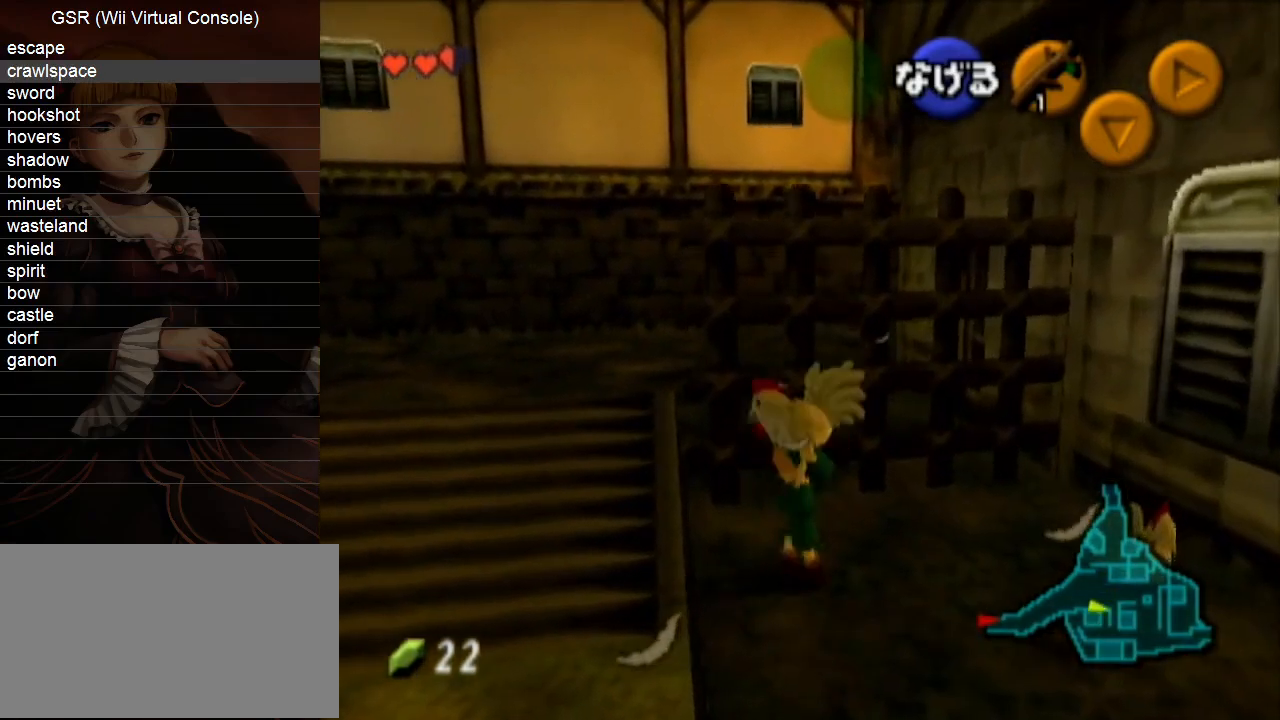
{"buttons": [], "left_stick": "right", "right_stick": "center", "events": [[217, "left_stick", "right"]]}
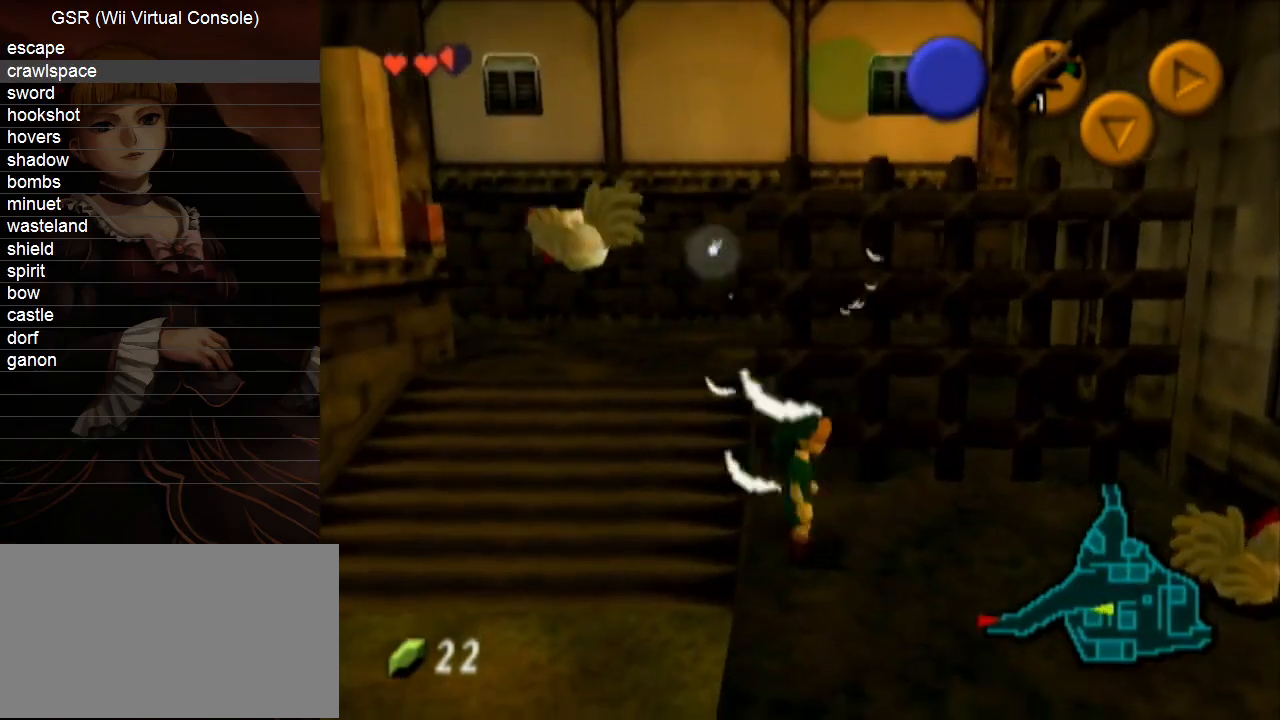
{"buttons": [], "left_stick": "center", "right_stick": "center", "events": [[217, "A", "down"], [317, "A", "up"], [317, "left_stick", "center"], [400, "A", "down"], [467, "A", "up"]]}
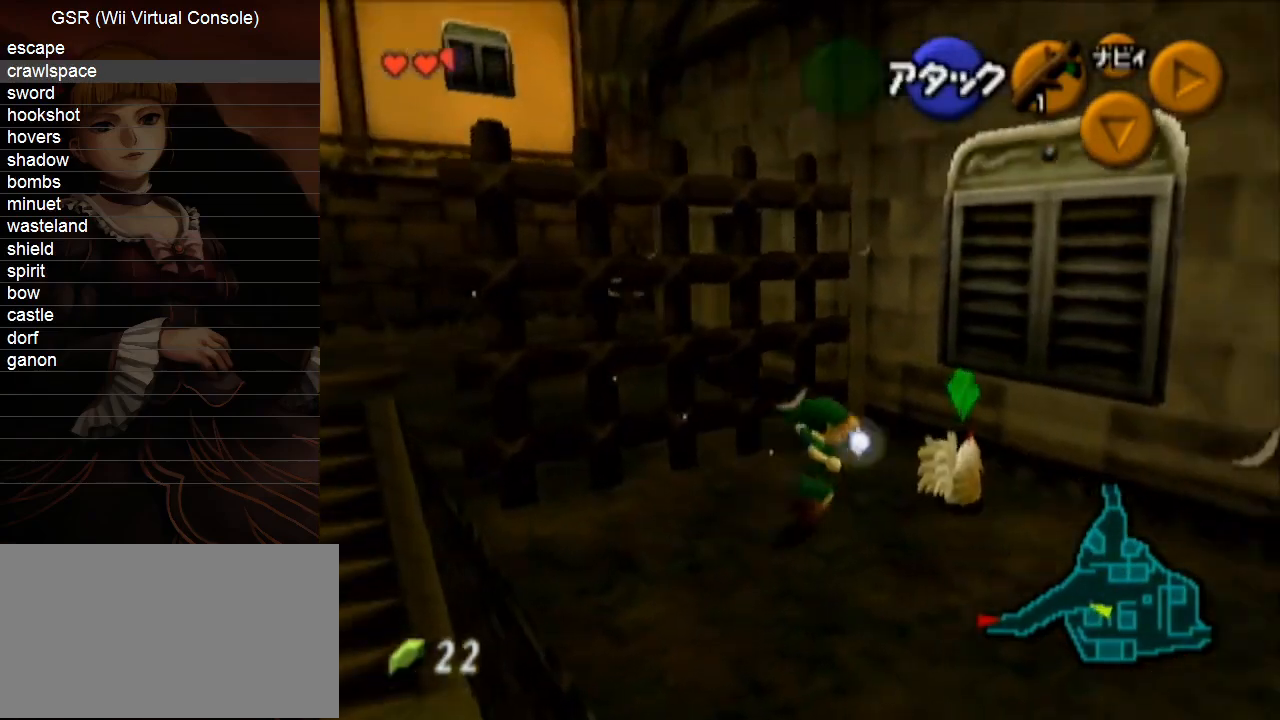
{"buttons": [], "left_stick": "left", "right_stick": "center", "events": [[33, "A", "down"], [100, "A", "up"], [183, "A", "down"], [217, "left_stick", "left"], [283, "A", "up"]]}
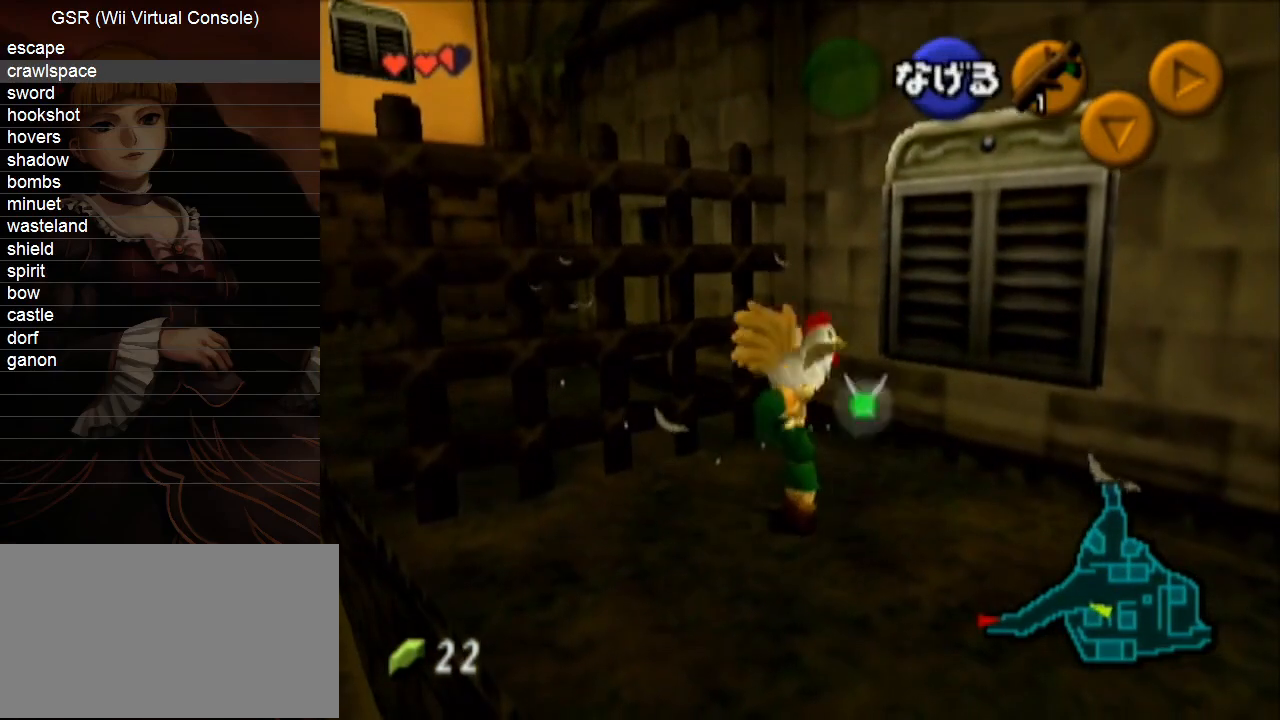
{"buttons": [], "left_stick": "left", "right_stick": "center", "events": []}
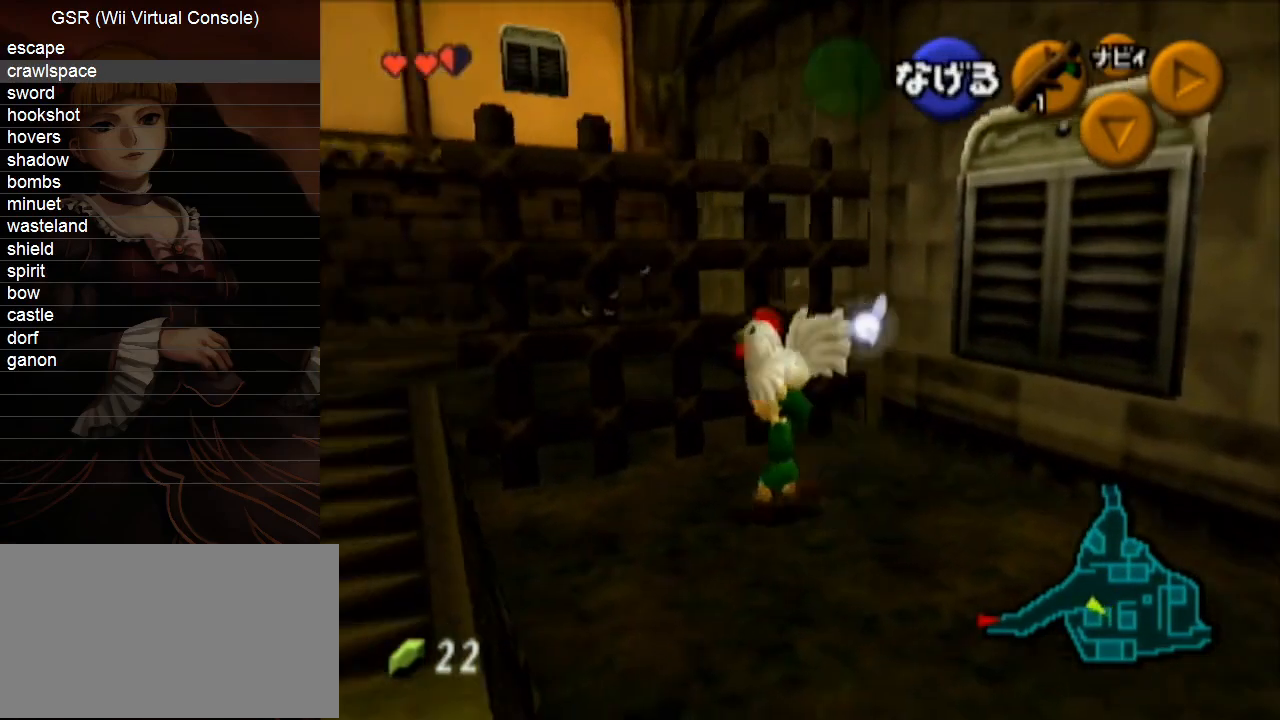
{"buttons": [], "left_stick": "down", "right_stick": "center", "events": [[183, "A", "down"], [183, "left_stick", "down-left"], [283, "A", "up"], [283, "left_stick", "down"]]}
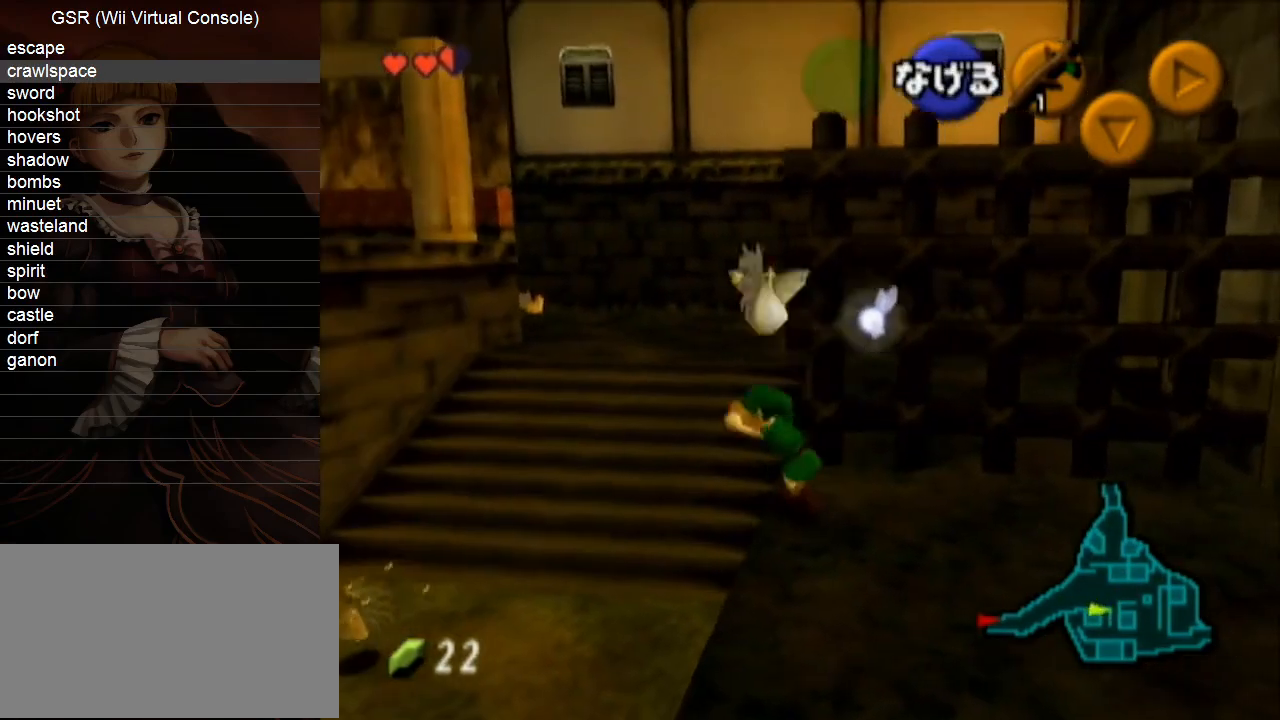
{"buttons": ["A"], "left_stick": "down", "right_stick": "center", "events": [[500, "A", "down"]]}
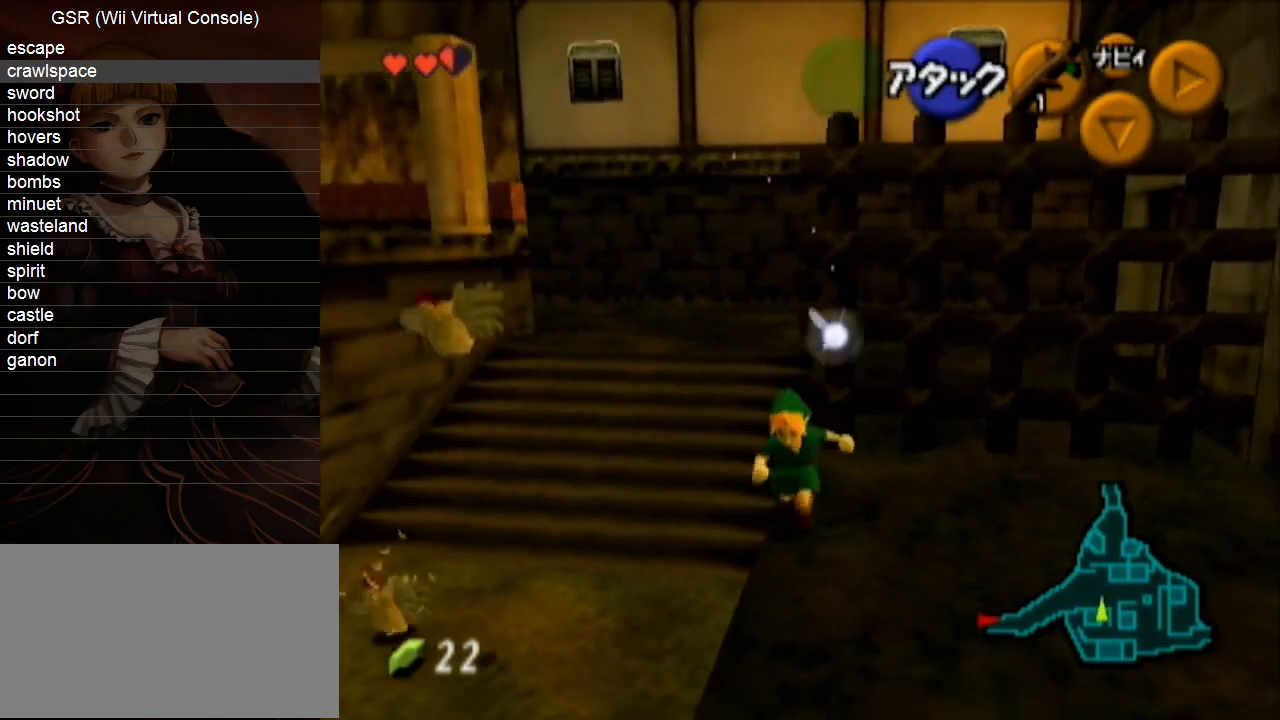
{"buttons": [], "left_stick": "up", "right_stick": "center", "events": [[33, "L1", "down"], [100, "A", "up"], [133, "left_stick", "up"], [167, "L1", "up"]]}
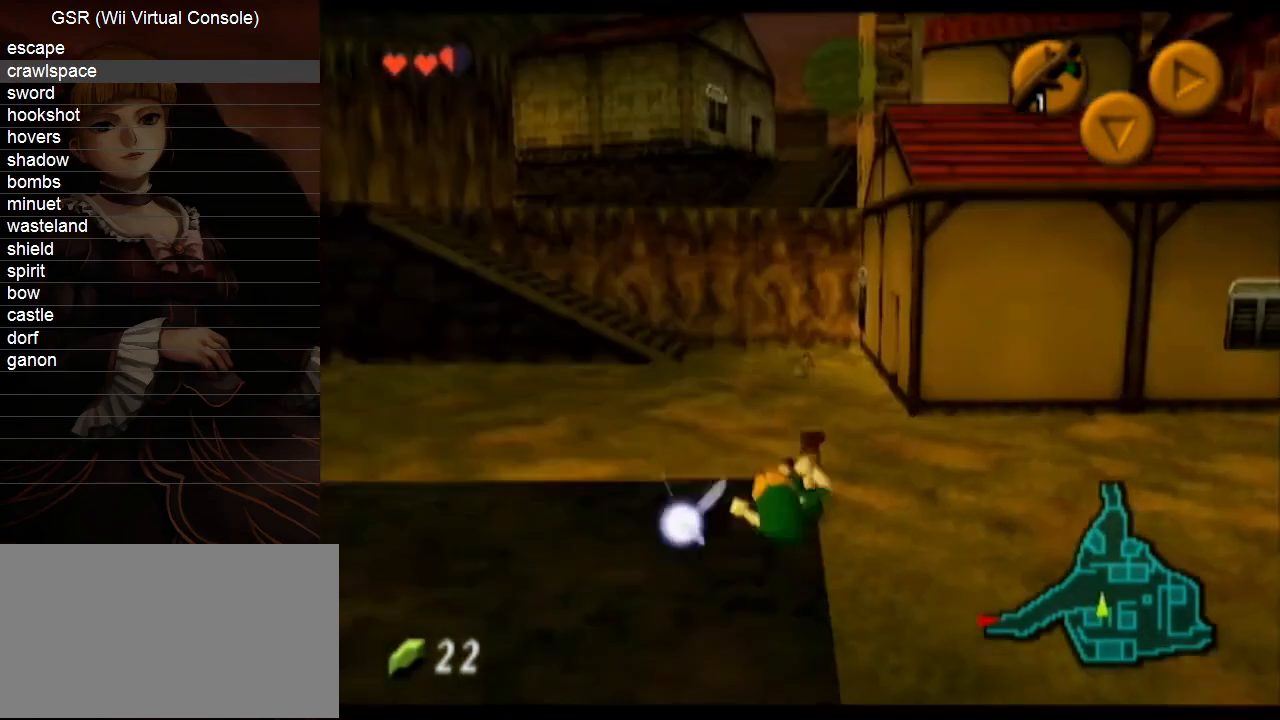
{"buttons": [], "left_stick": "up", "right_stick": "center", "events": []}
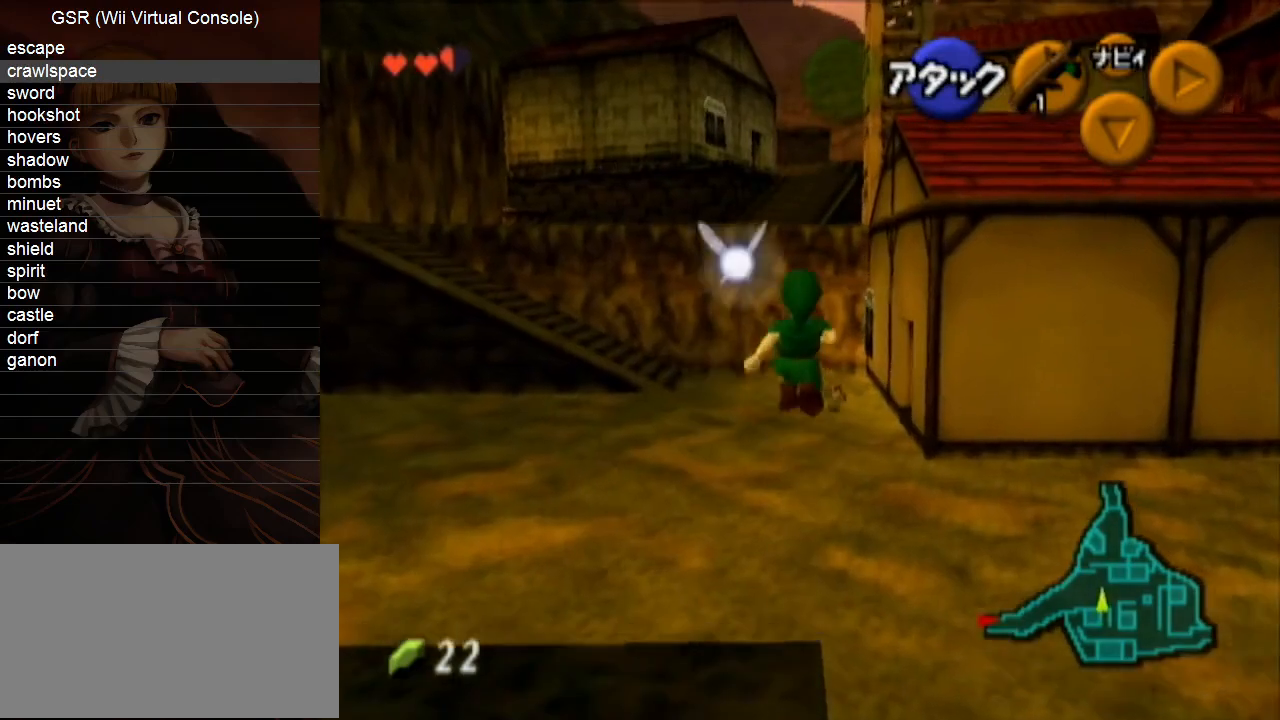
{"buttons": [], "left_stick": "up", "right_stick": "center", "events": []}
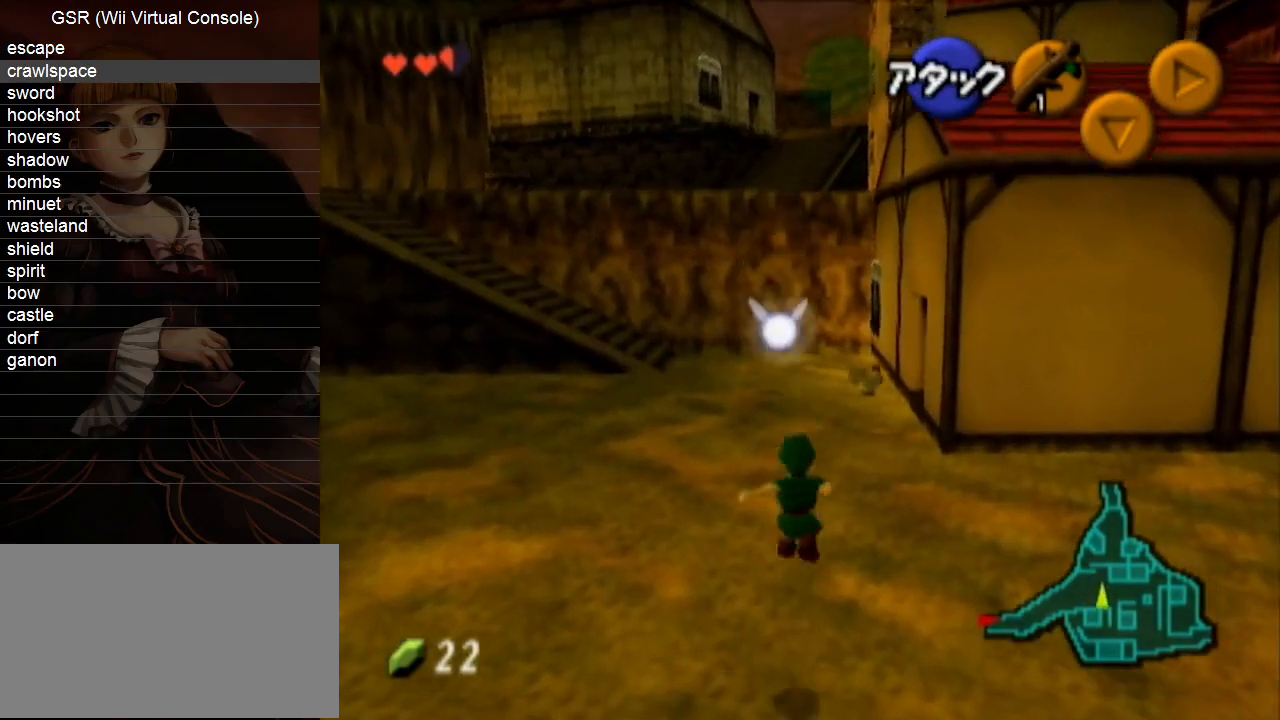
{"buttons": [], "left_stick": "up", "right_stick": "center", "events": [[133, "A", "down"], [283, "A", "up"]]}
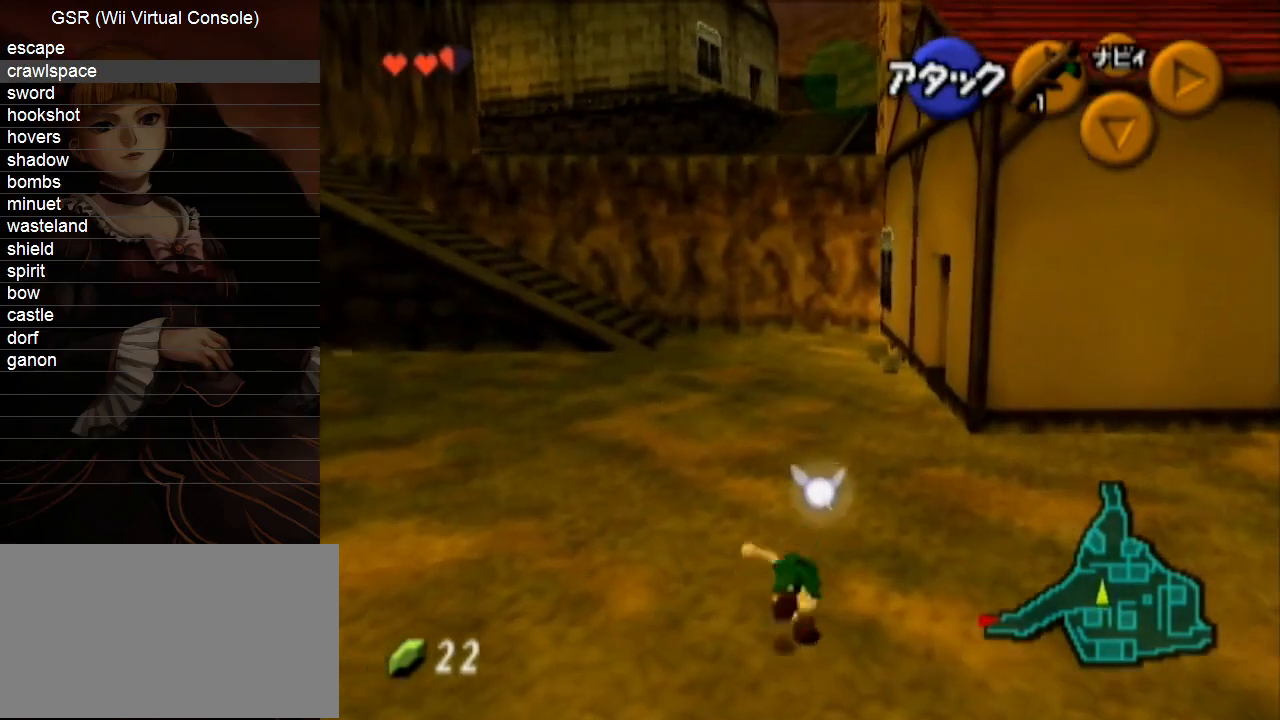
{"buttons": [], "left_stick": "up", "right_stick": "center", "events": [[400, "A", "down"], [500, "A", "up"]]}
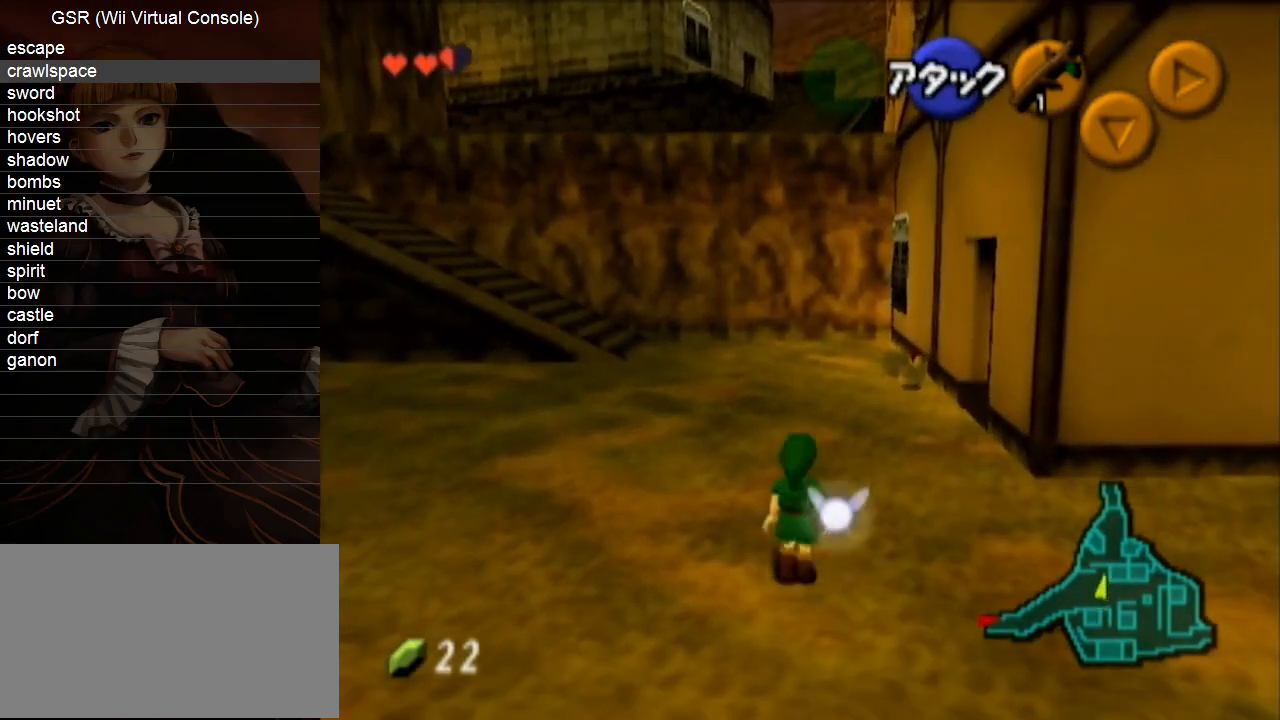
{"buttons": [], "left_stick": "up", "right_stick": "center", "events": []}
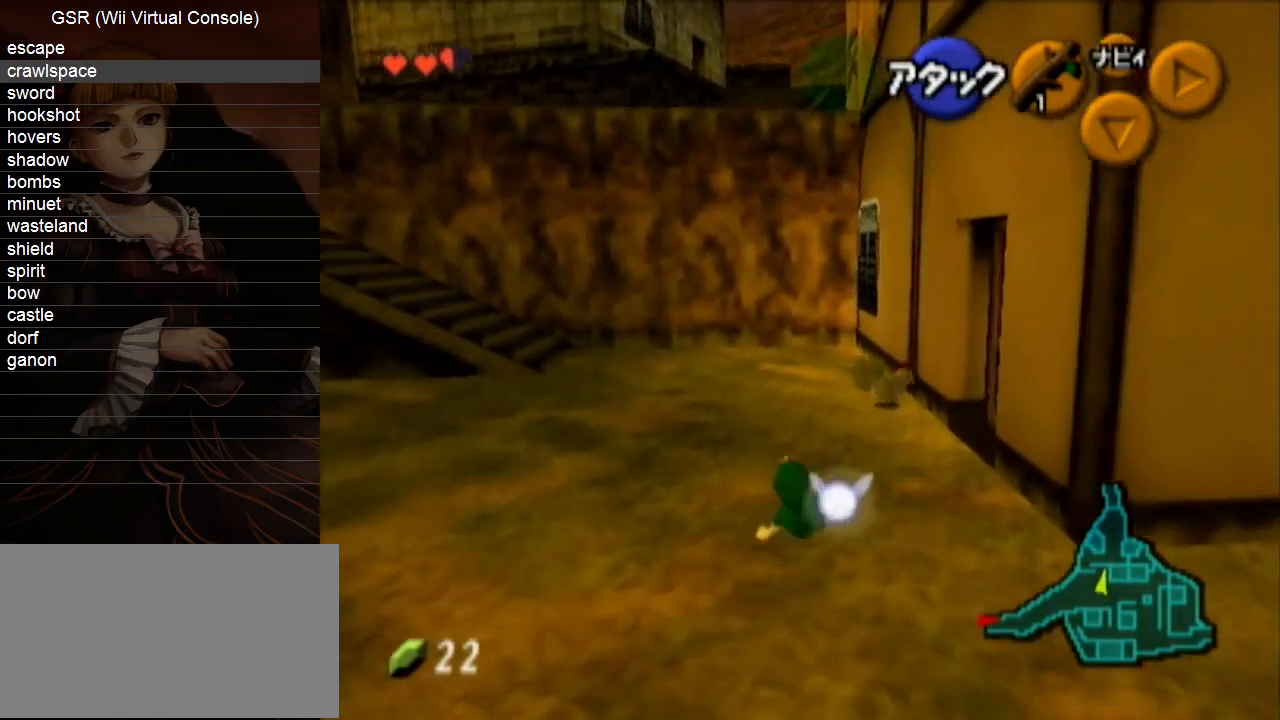
{"buttons": [], "left_stick": "up", "right_stick": "center", "events": [[183, "A", "down"], [283, "A", "up"], [383, "A", "down"], [467, "A", "up"]]}
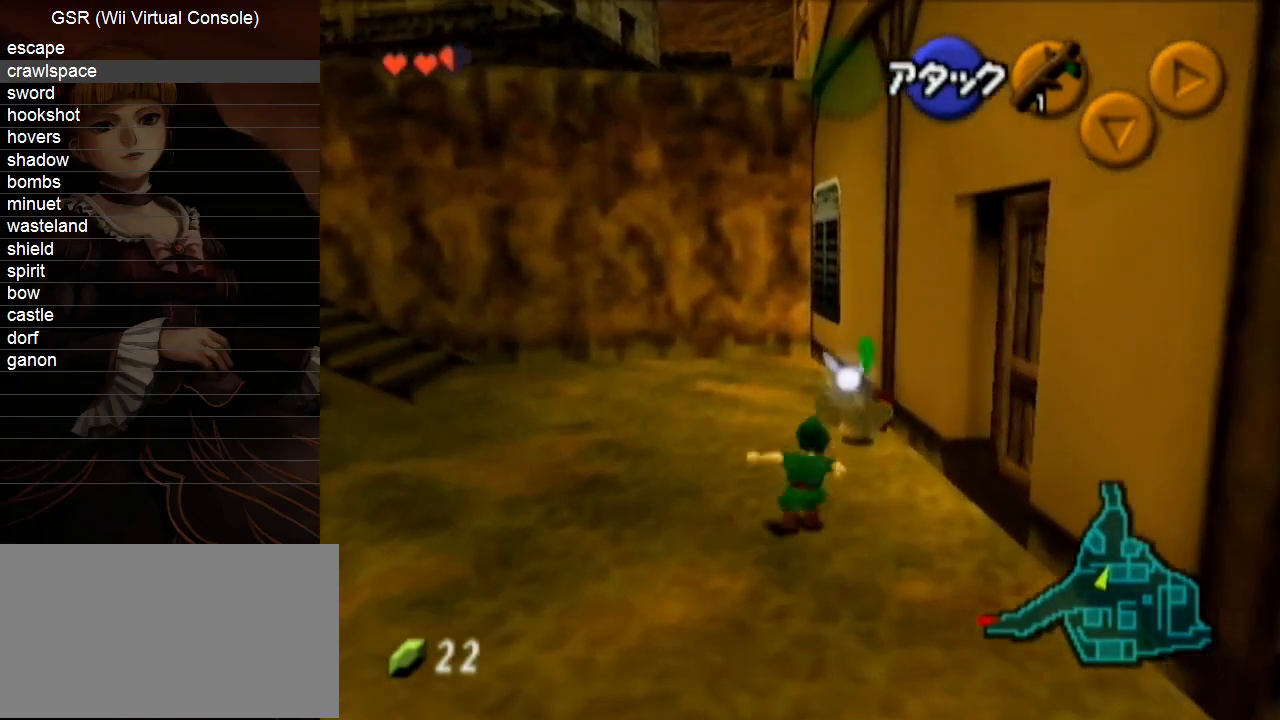
{"buttons": [], "left_stick": "down", "right_stick": "center", "events": [[67, "A", "down"], [67, "left_stick", "center"], [133, "A", "up"], [183, "A", "down"], [217, "left_stick", "down"], [317, "A", "up"]]}
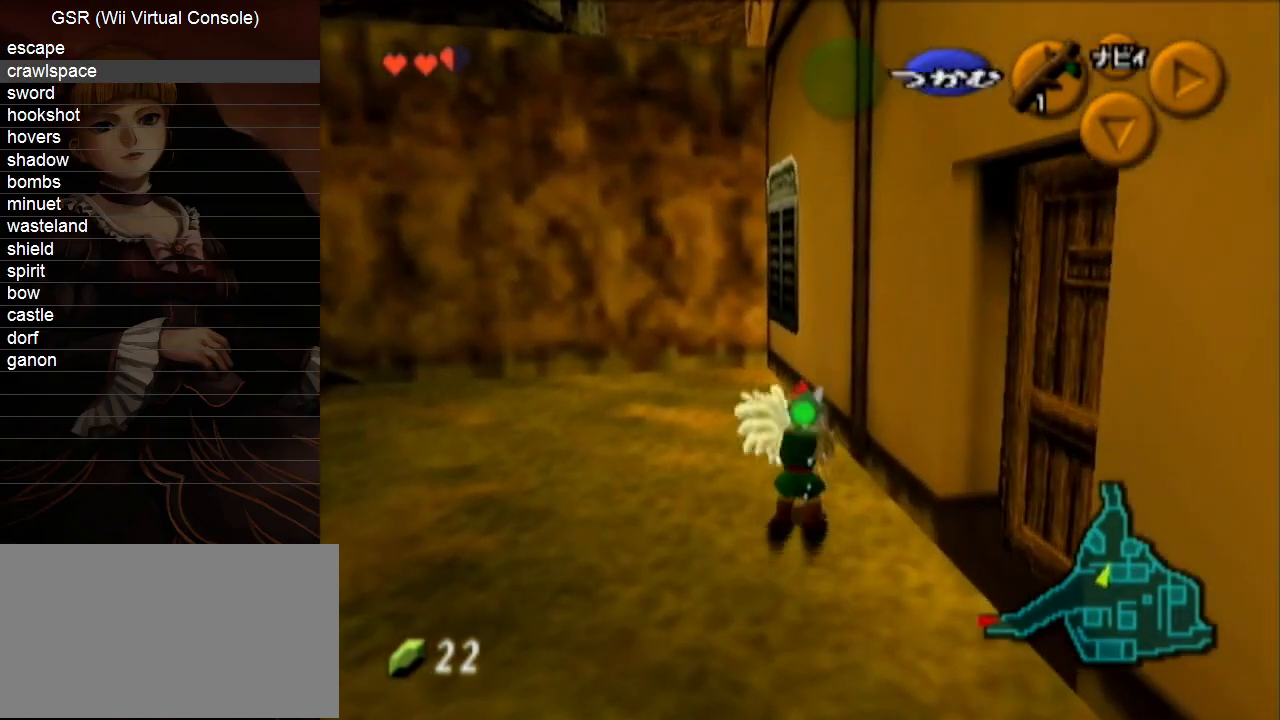
{"buttons": [], "left_stick": "up", "right_stick": "center", "events": [[400, "L1", "down"], [500, "L1", "up"], [500, "left_stick", "up"]]}
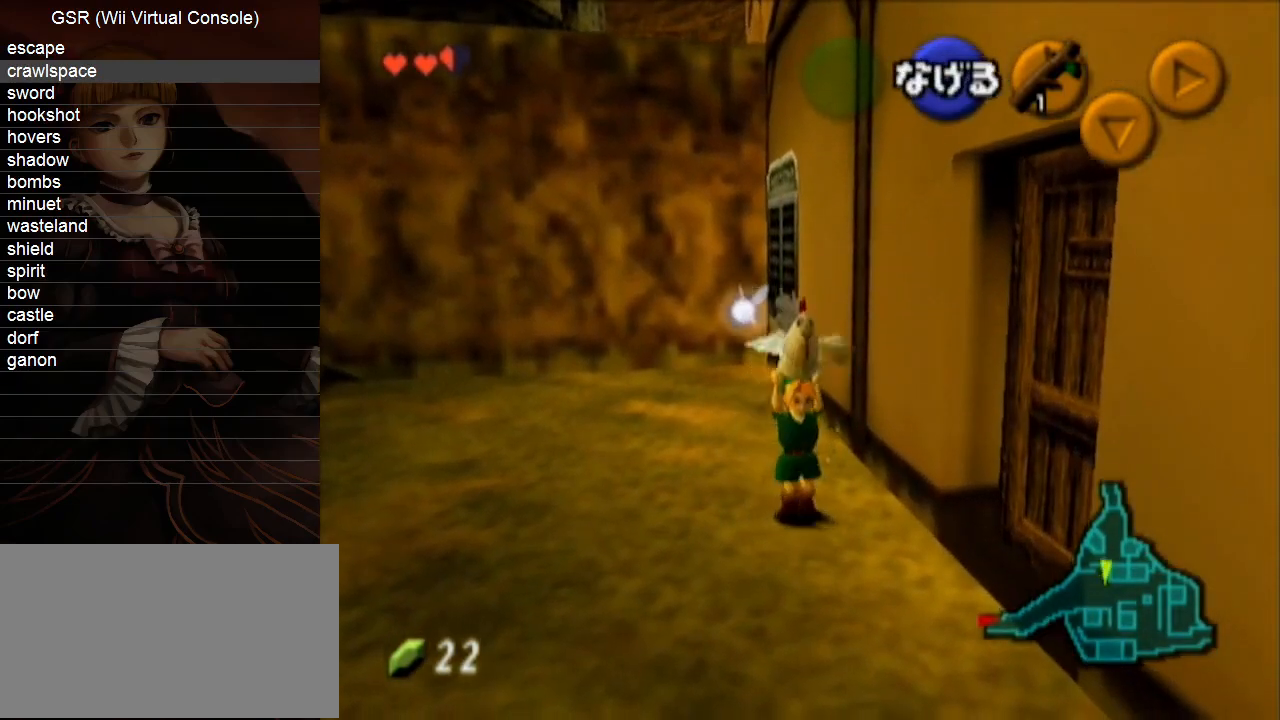
{"buttons": [], "left_stick": "up", "right_stick": "center", "events": []}
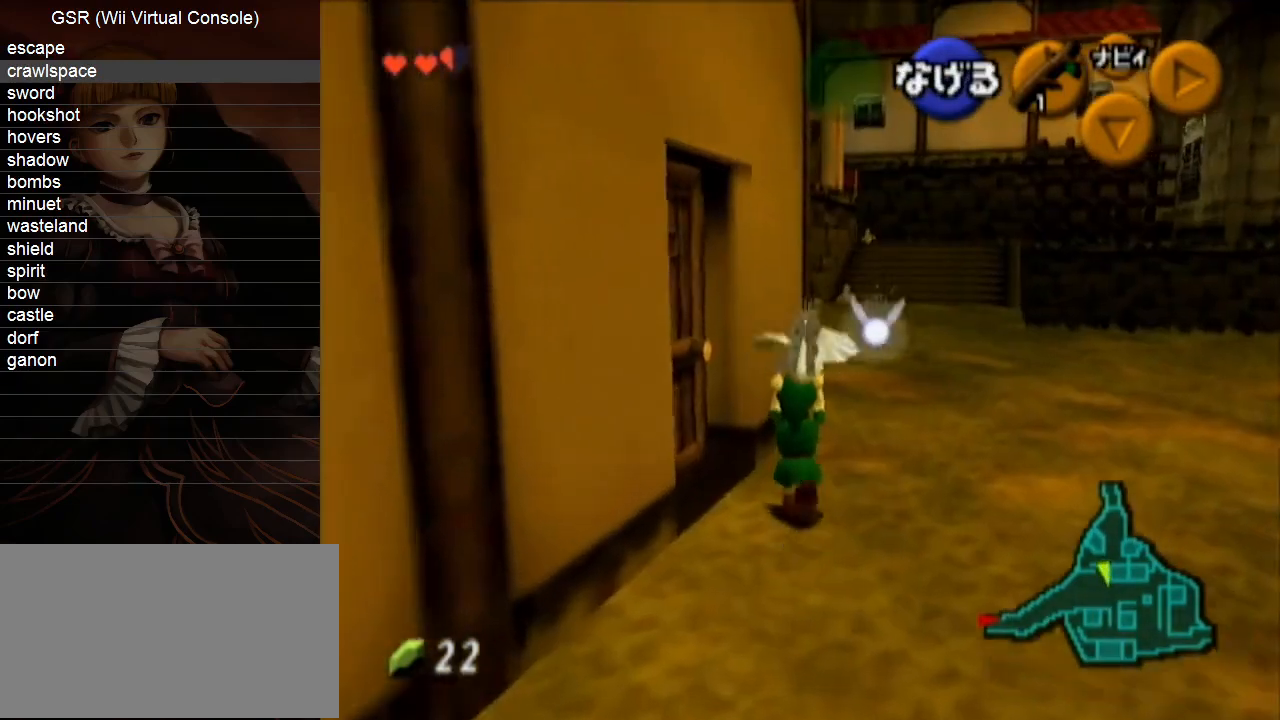
{"buttons": [], "left_stick": "up", "right_stick": "center", "events": []}
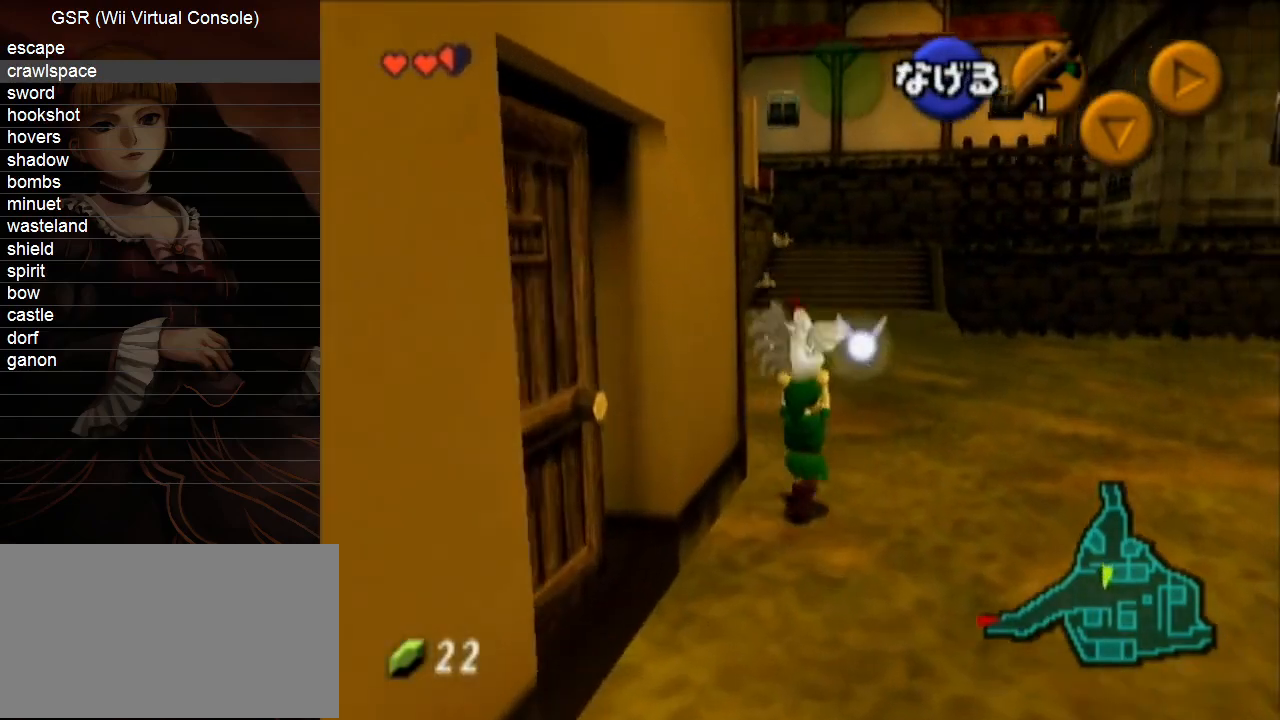
{"buttons": ["L1"], "left_stick": "down", "right_stick": "center", "events": [[167, "left_stick", "down"], [283, "L1", "down"]]}
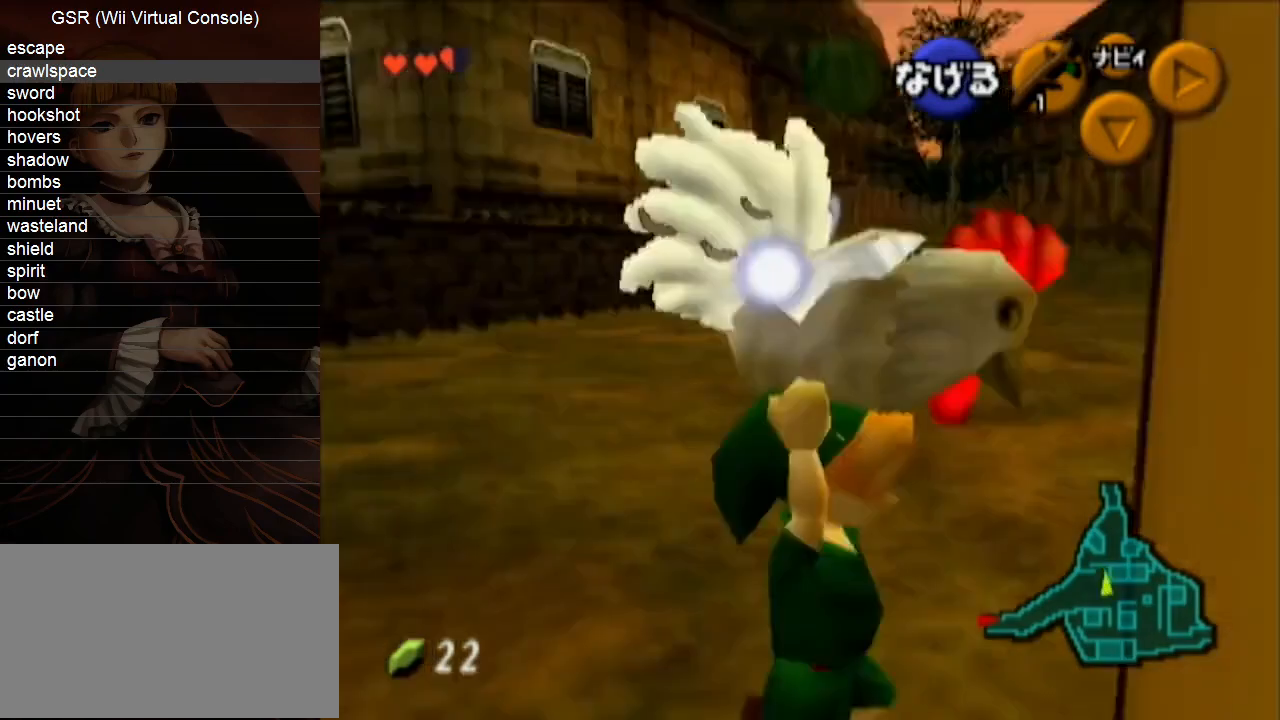
{"buttons": ["L1"], "left_stick": "down", "right_stick": "center", "events": []}
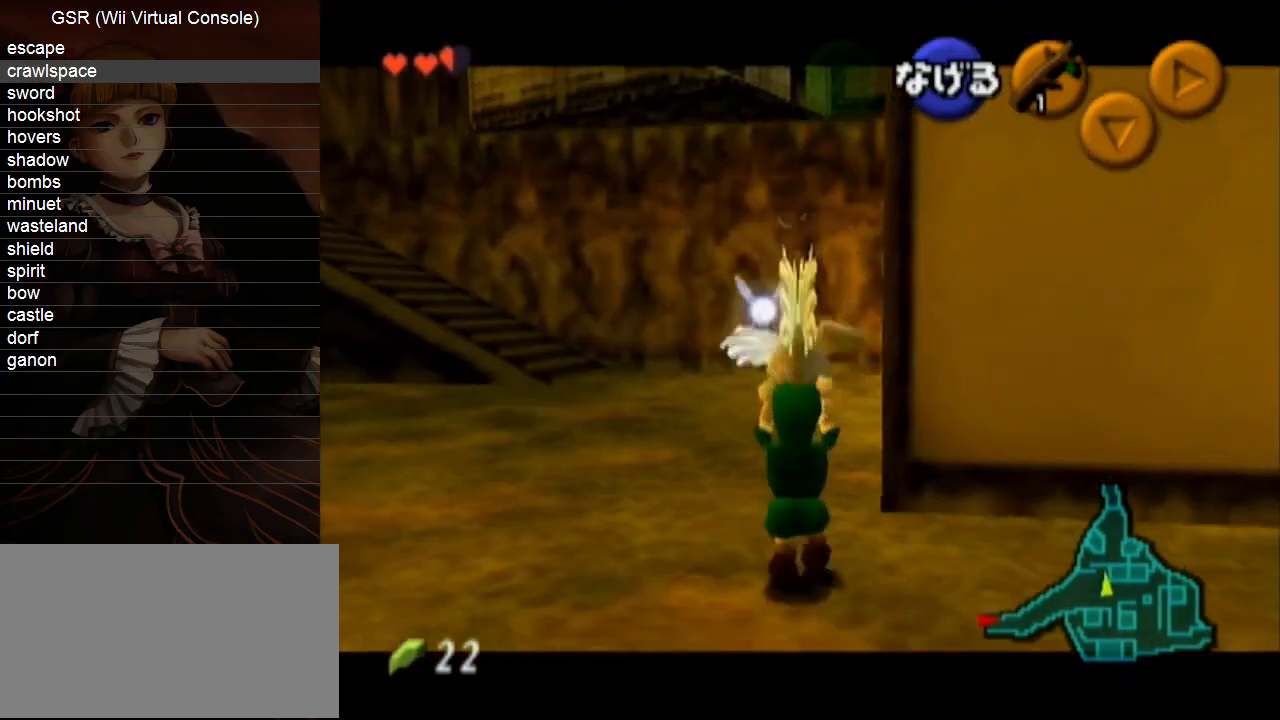
{"buttons": ["L1"], "left_stick": "down", "right_stick": "center", "events": []}
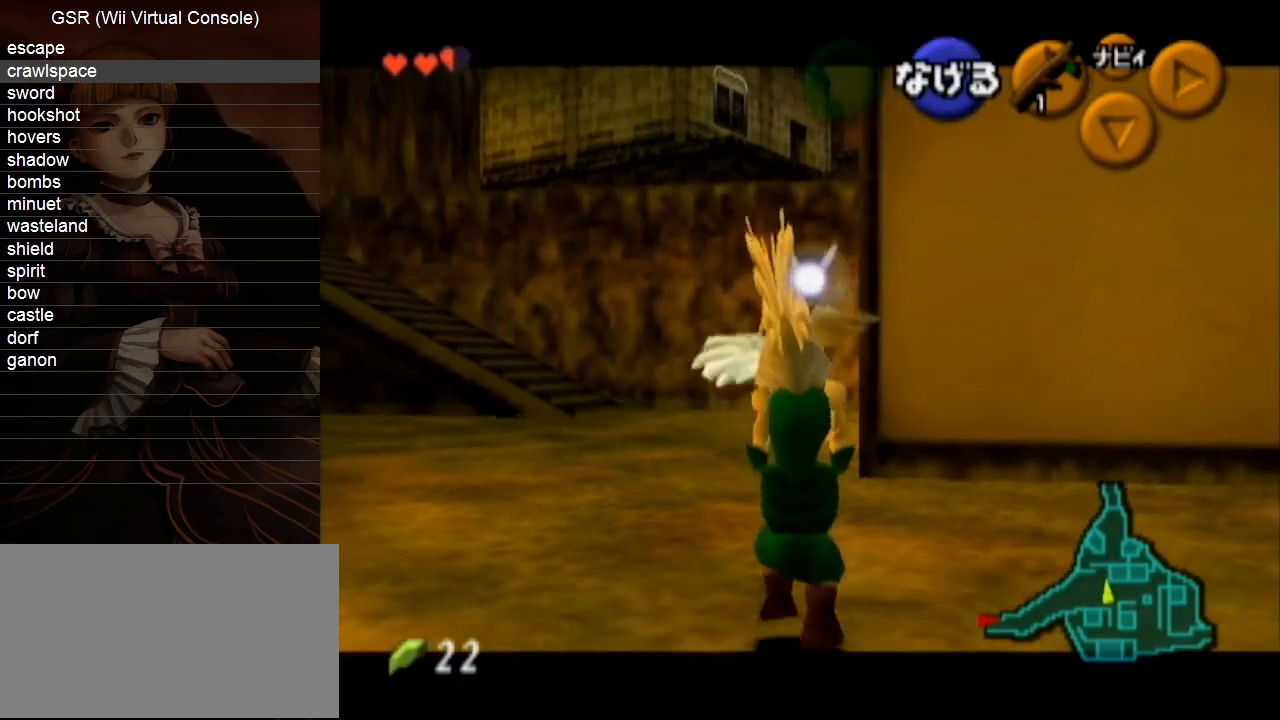
{"buttons": ["L1"], "left_stick": "down", "right_stick": "center", "events": []}